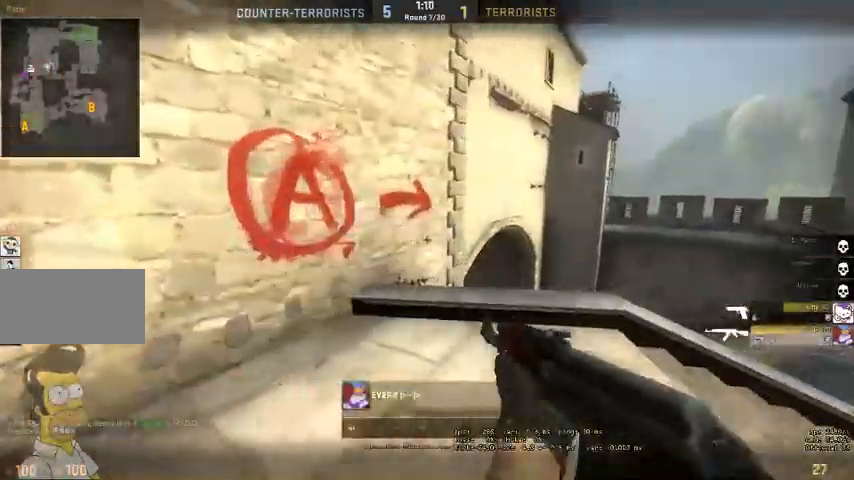
Gameplay with keyboard and mouse; each line is a JSON object with the keys and mouse buttons held at the frame after it. "events" lists presses ("down") and releases ("up") of "a", "ctrl", "d", "e", "q", "s", "shift", "space", "w", "mouse_left", "mouse_wheel" and "mouse_right" between this image and that frame as [ms after this image, input, new state], when the widget could be followed in between. "mouse_left", "mouse_wheel", "mouse_right" = the "left", "wheel", "right" buttons of the "mouse" list. No other keys are recorded. "wheel" means that the mouse wheel is clicked or scrolled. Mouse movement is not recorded. Not read: mouse_mb4.
{"keys": [], "mouse": [], "events": []}
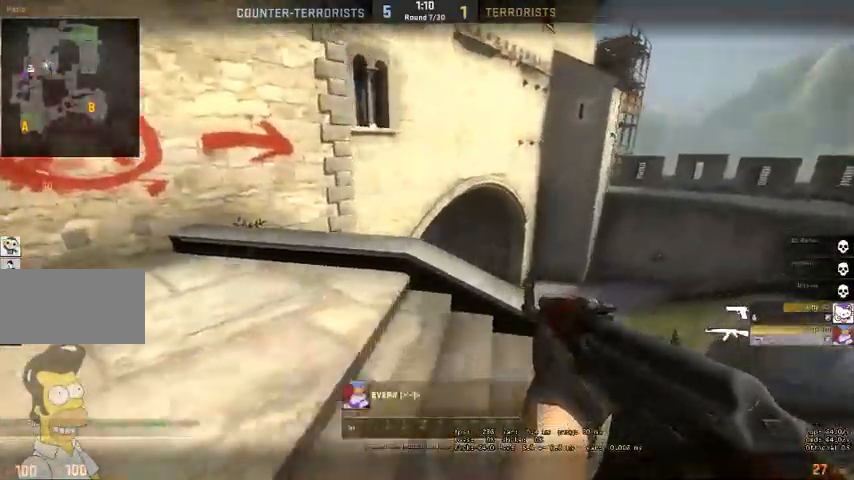
{"keys": [], "mouse": []}
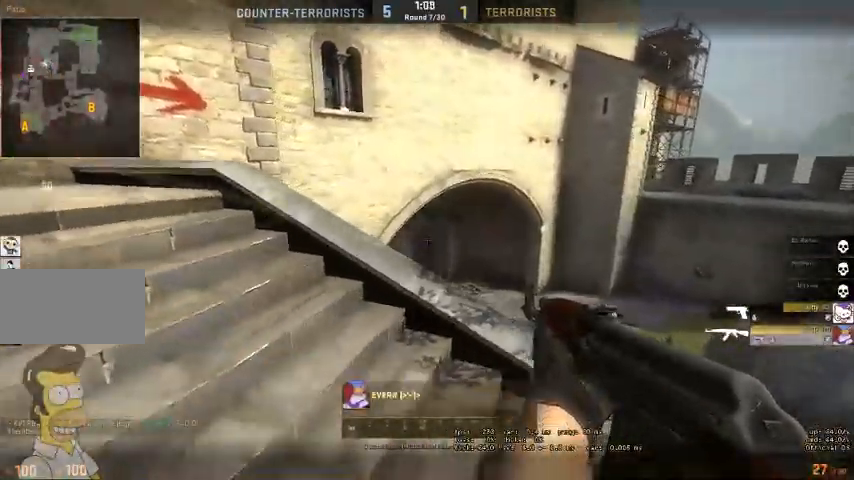
{"keys": [], "mouse": [], "events": []}
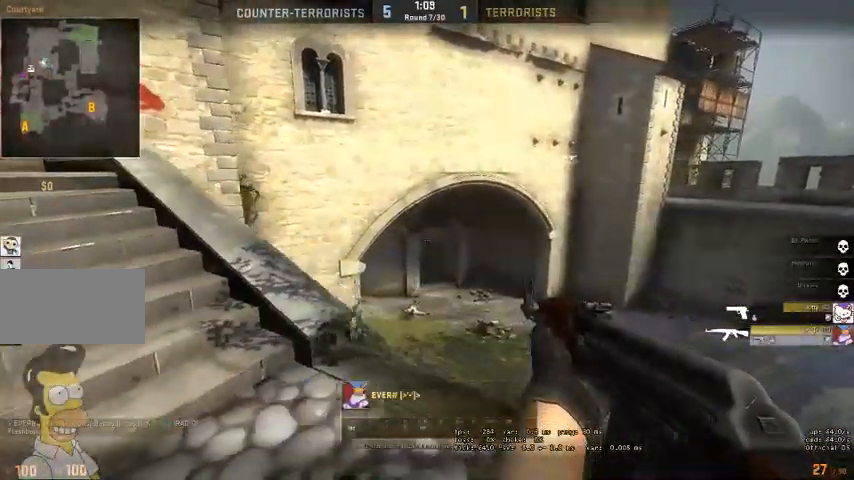
{"keys": [], "mouse": [], "events": []}
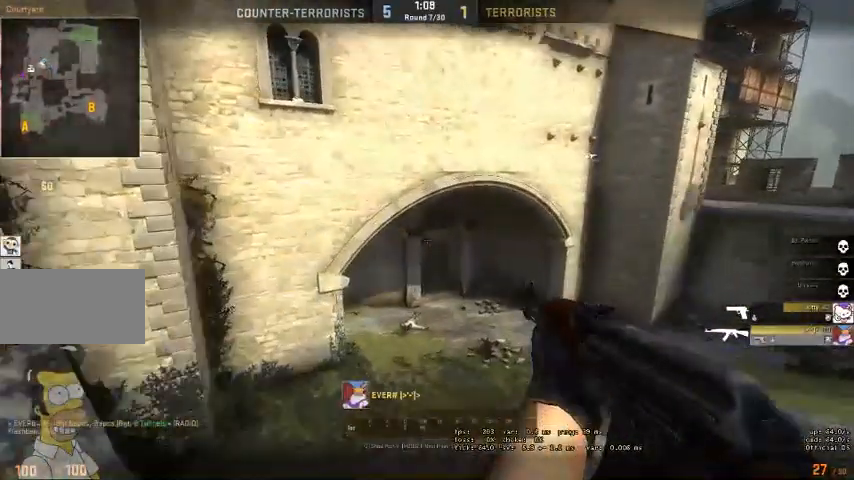
{"keys": [], "mouse": [], "events": []}
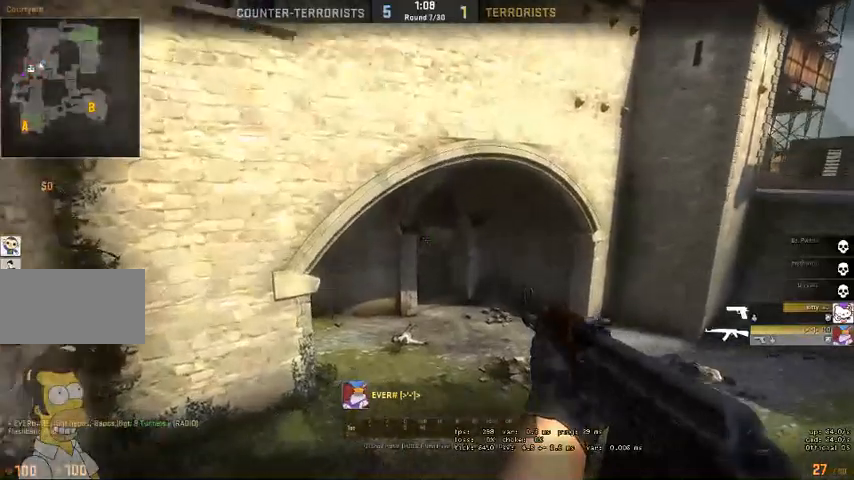
{"keys": [], "mouse": [], "events": []}
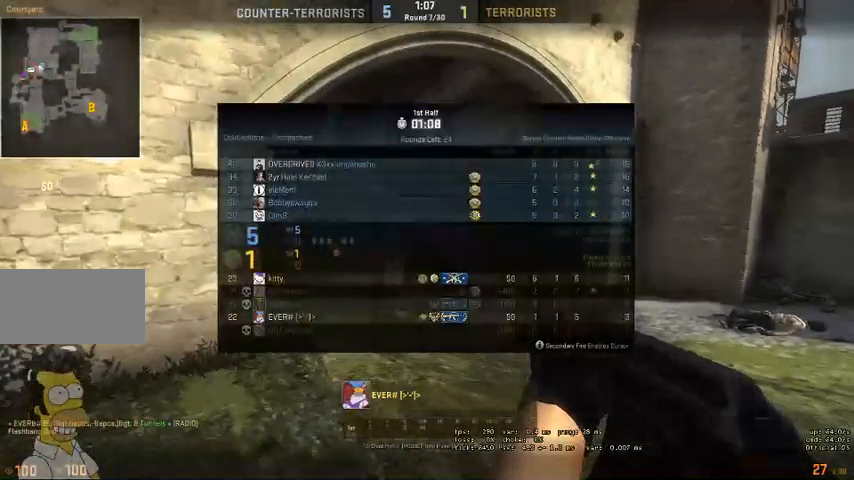
{"keys": [], "mouse": ["right"], "events": [[100, "mouse_right", "down"], [267, "mouse_right", "up"], [467, "mouse_right", "down"]]}
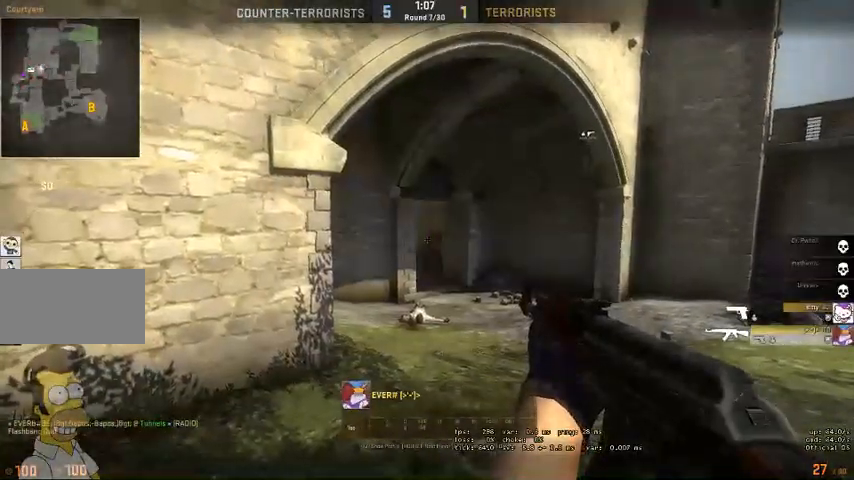
{"keys": [], "mouse": [], "events": [[134, "mouse_right", "up"]]}